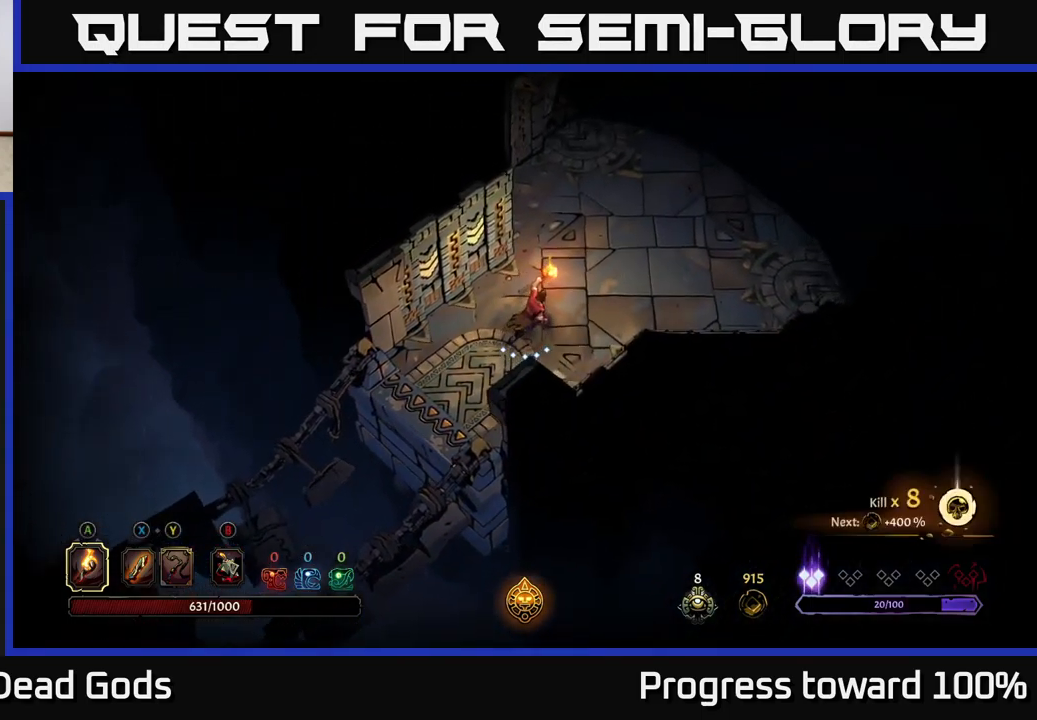
Gameplay with a controller (Xbox layout); each line is a JSON object with the inputs held at the frame after it. "events" lists button and stick changes between this image and that frame as [ms after this image, input, new state], when the widget could be followed in between. Not read: L3 R3.
{"buttons": [], "left_stick": "up-right", "right_stick": "center", "events": []}
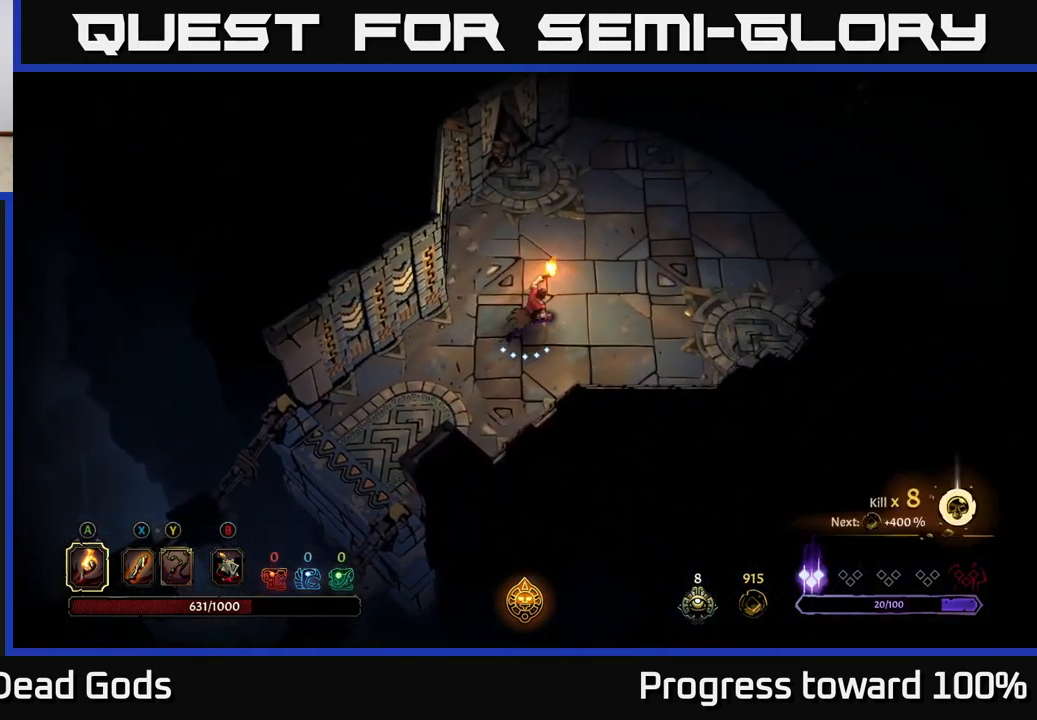
{"buttons": [], "left_stick": "up-right", "right_stick": "center", "events": []}
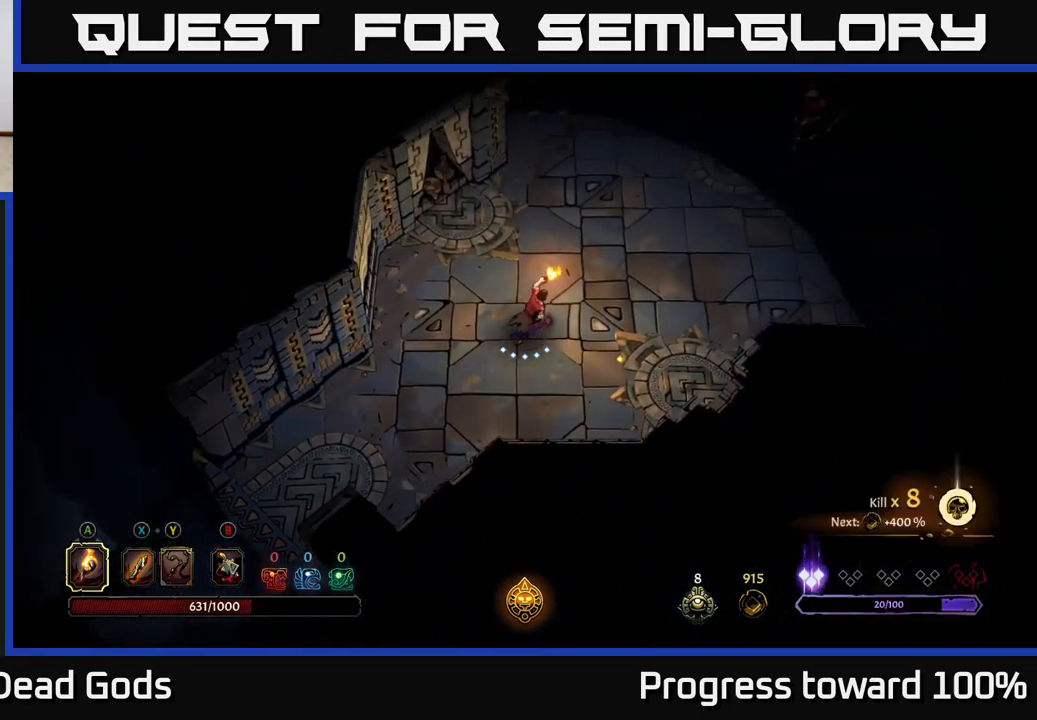
{"buttons": [], "left_stick": "up-right", "right_stick": "center", "events": []}
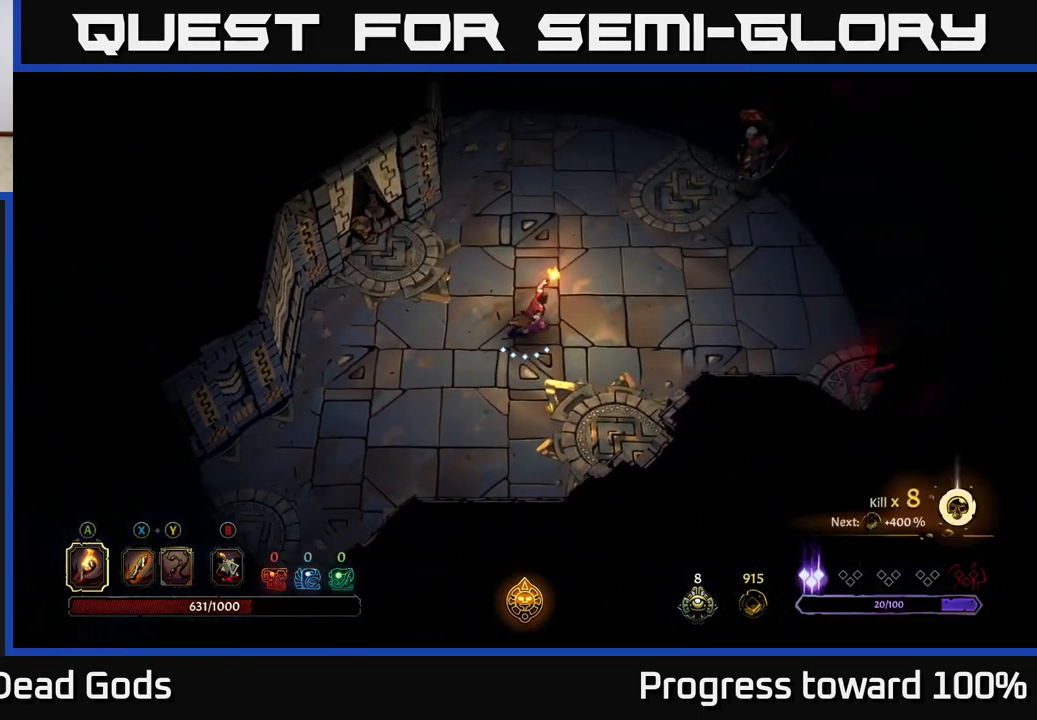
{"buttons": [], "left_stick": "up-right", "right_stick": "center", "events": [[350, "B", "down"], [417, "B", "up"]]}
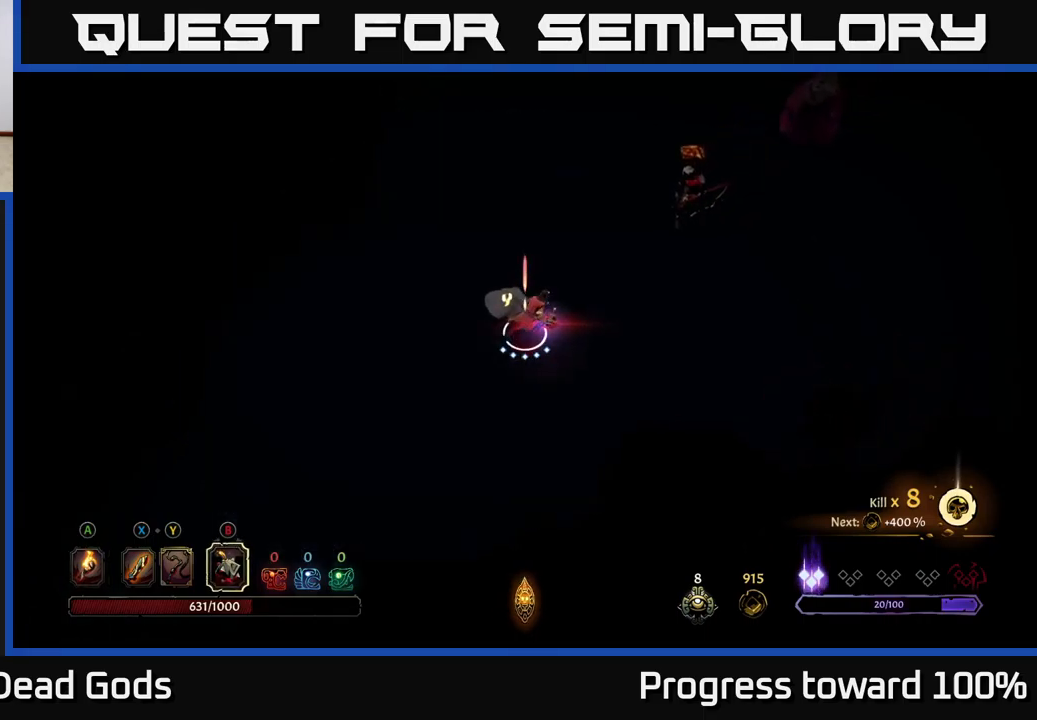
{"buttons": [], "left_stick": "up-right", "right_stick": "center", "events": [[317, "B", "down"], [333, "left_stick", "center"], [400, "B", "up"], [467, "left_stick", "up-right"]]}
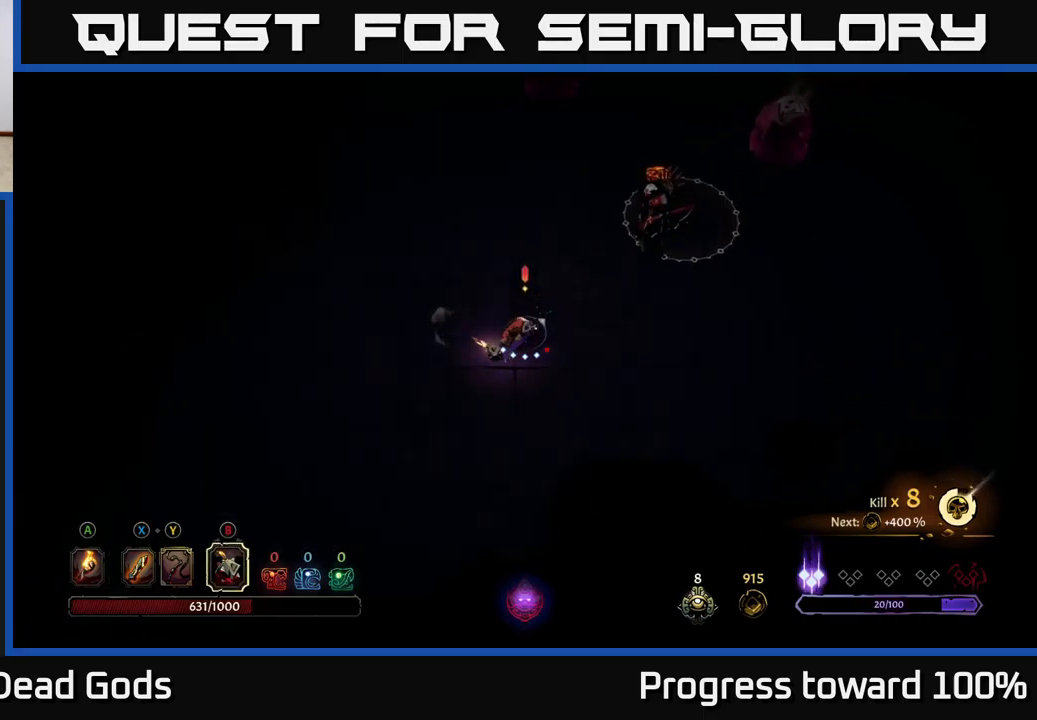
{"buttons": [], "left_stick": "up-right", "right_stick": "center", "events": [[350, "B", "down"], [483, "B", "up"]]}
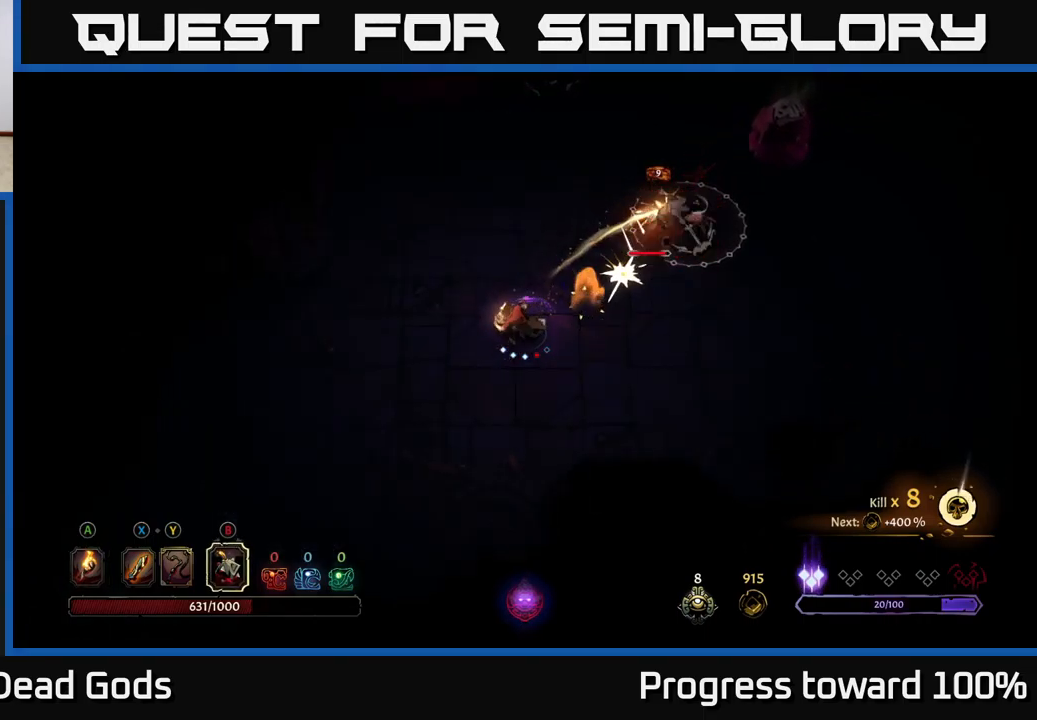
{"buttons": [], "left_stick": "up-right", "right_stick": "center", "events": [[350, "B", "down"], [450, "B", "up"]]}
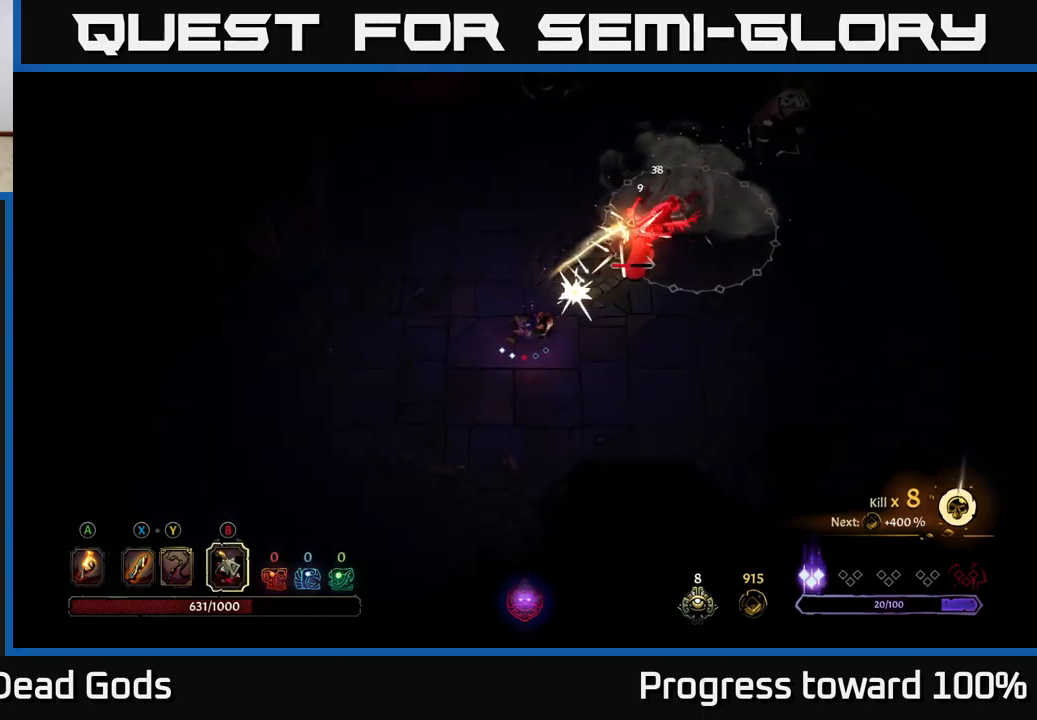
{"buttons": [], "left_stick": "up-right", "right_stick": "center", "events": [[33, "B", "down"], [117, "B", "up"], [183, "B", "down"], [283, "B", "up"], [350, "B", "down"], [450, "B", "up"]]}
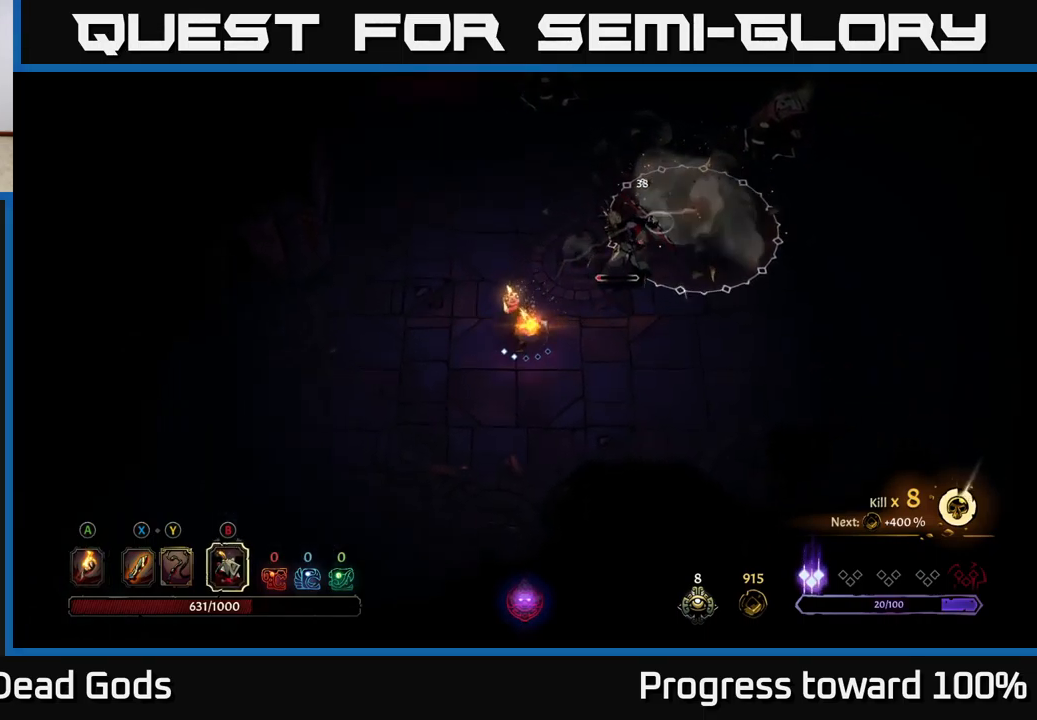
{"buttons": [], "left_stick": "up-right", "right_stick": "center", "events": [[50, "B", "down"], [133, "B", "up"]]}
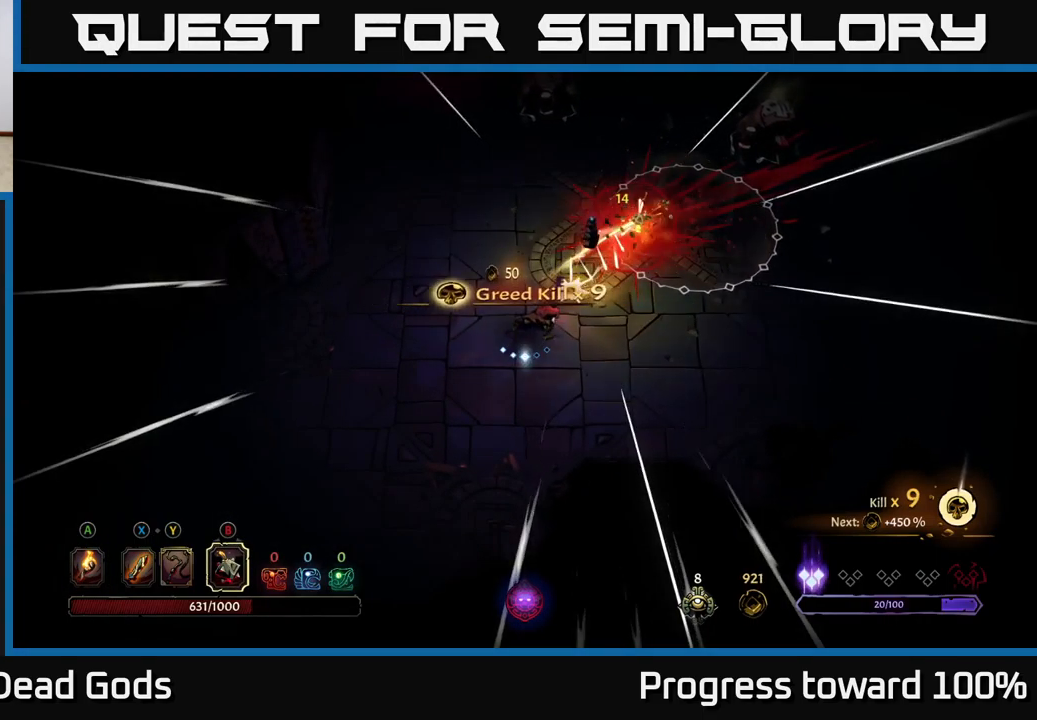
{"buttons": ["X"], "left_stick": "up-right", "right_stick": "center", "events": [[233, "left_stick", "center"], [350, "left_stick", "right"], [417, "left_stick", "up-right"], [450, "X", "down"]]}
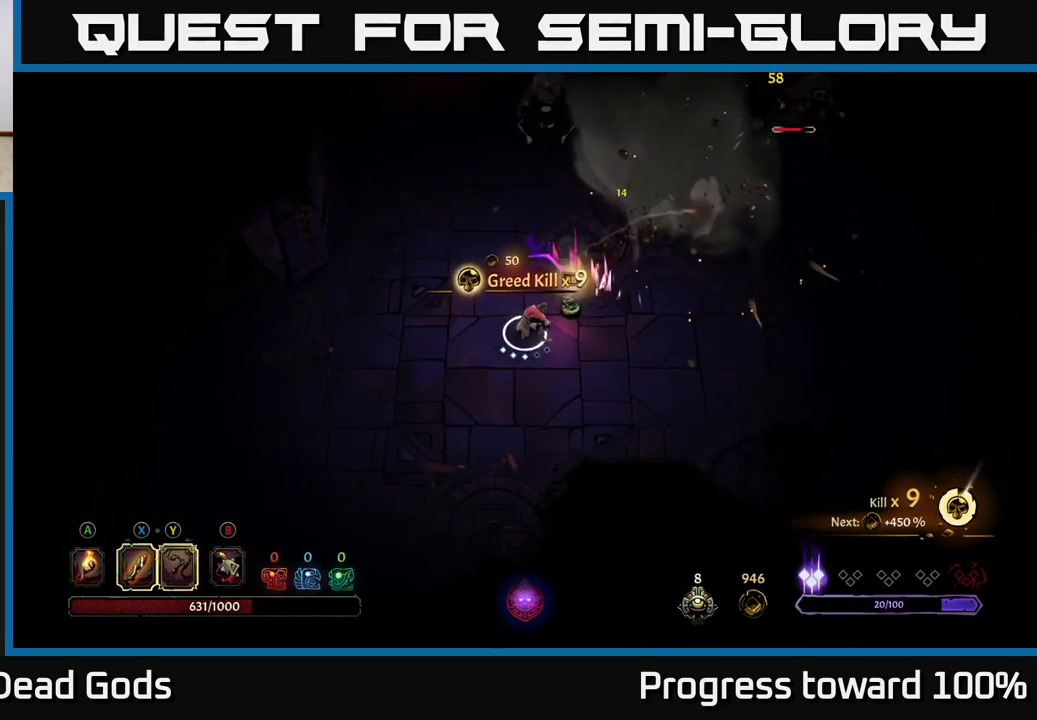
{"buttons": ["Y"], "left_stick": "up", "right_stick": "center", "events": [[67, "X", "up"], [367, "Y", "down"], [400, "left_stick", "up"]]}
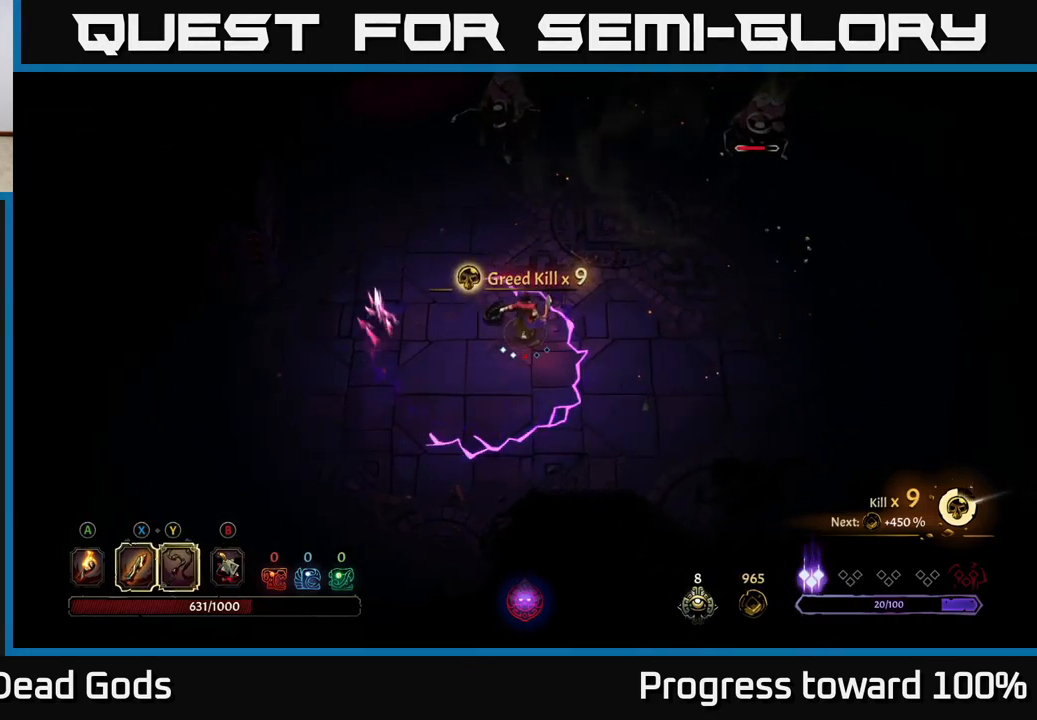
{"buttons": [], "left_stick": "right", "right_stick": "center", "events": [[33, "Y", "up"], [67, "left_stick", "up-right"], [217, "R2", "down"], [367, "R2", "up"], [483, "left_stick", "right"]]}
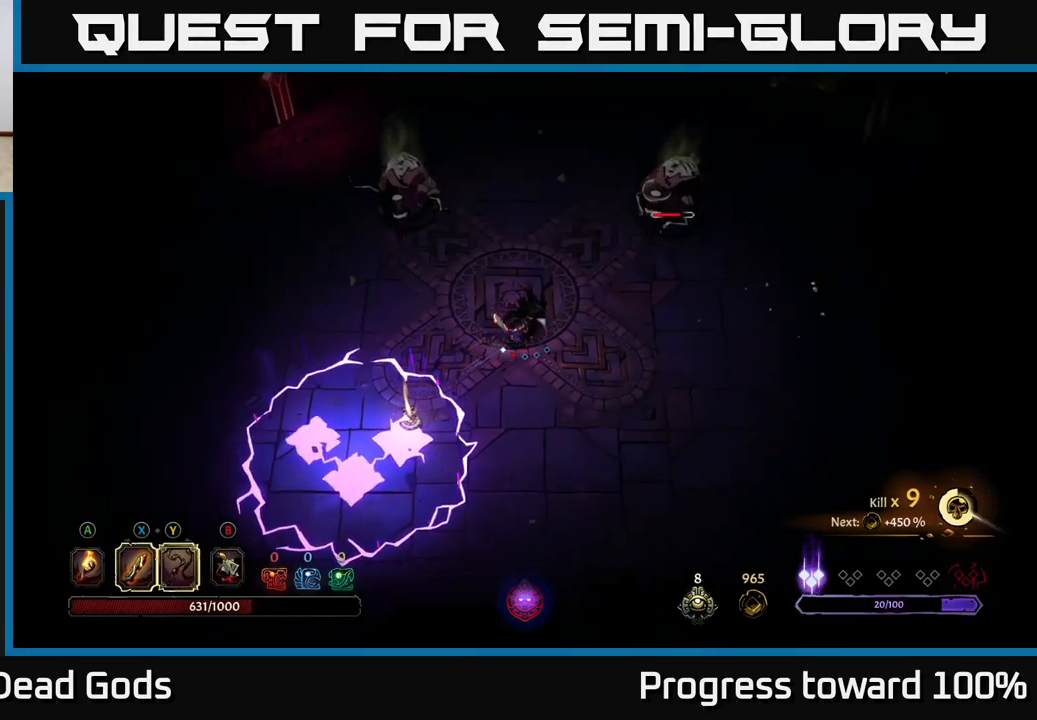
{"buttons": ["Y"], "left_stick": "up-left", "right_stick": "center", "events": [[150, "Y", "down"], [283, "left_stick", "up"], [400, "left_stick", "up-left"]]}
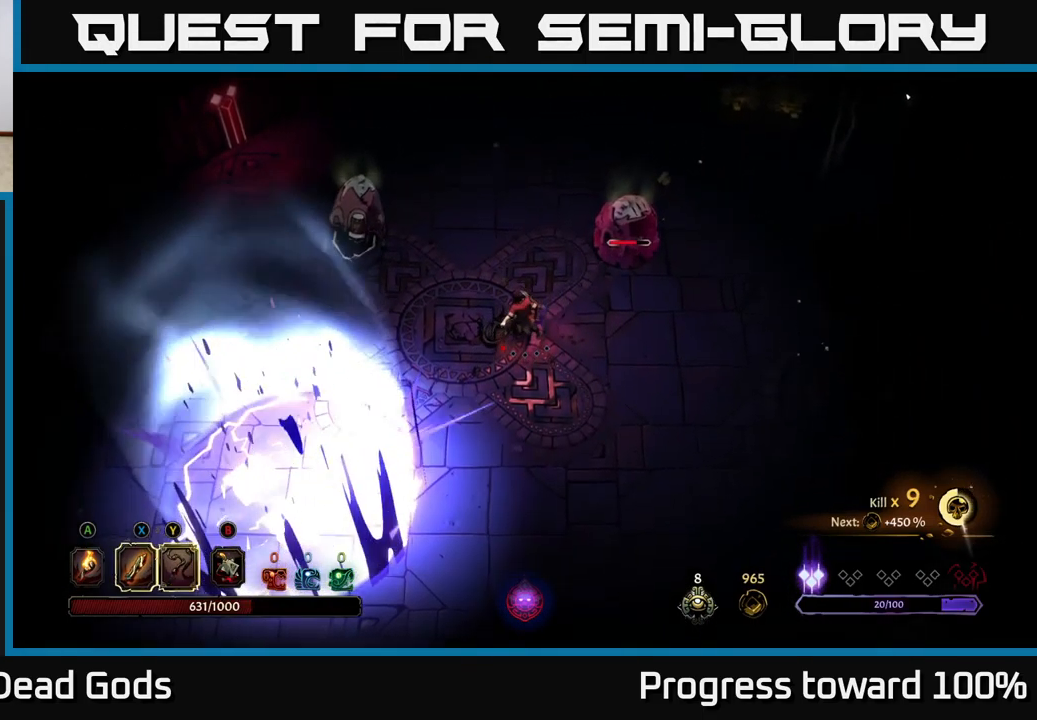
{"buttons": [], "left_stick": "up-left", "right_stick": "center", "events": [[166, "Y", "up"]]}
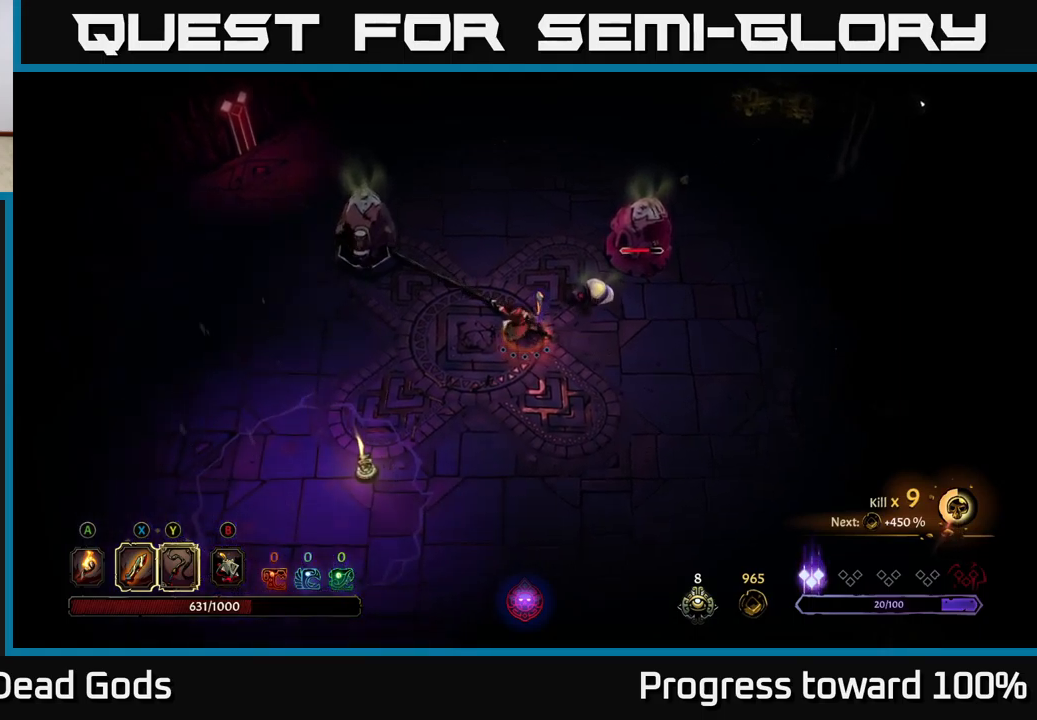
{"buttons": [], "left_stick": "down-left", "right_stick": "center", "events": [[117, "left_stick", "center"], [250, "left_stick", "left"], [384, "left_stick", "down-left"]]}
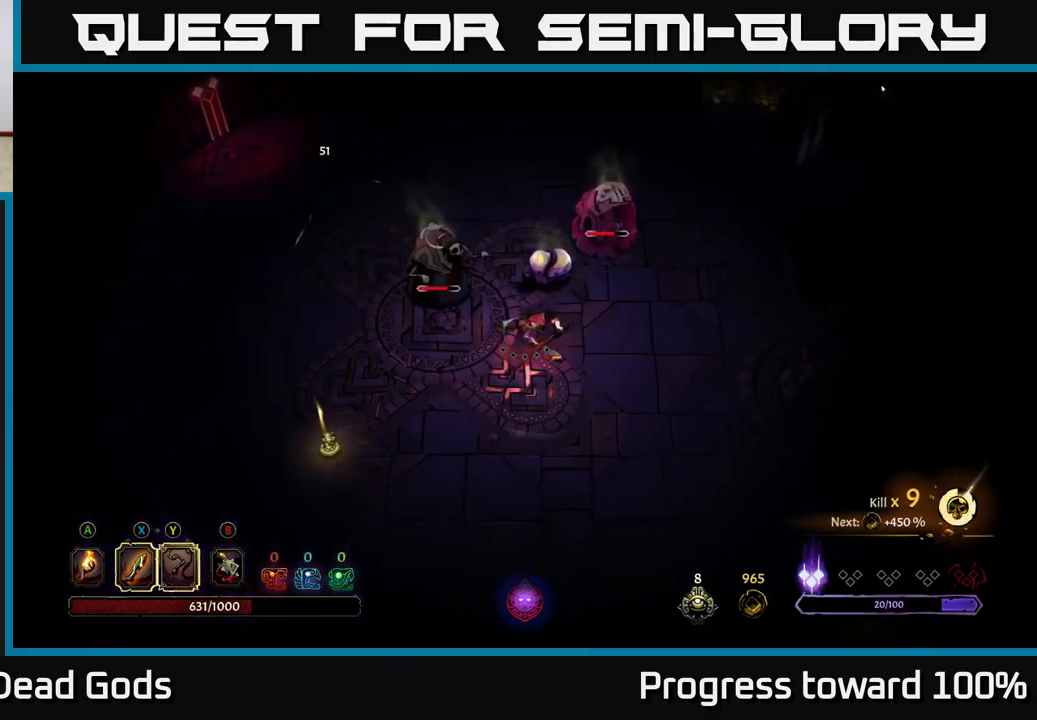
{"buttons": [], "left_stick": "down-left", "right_stick": "center", "events": []}
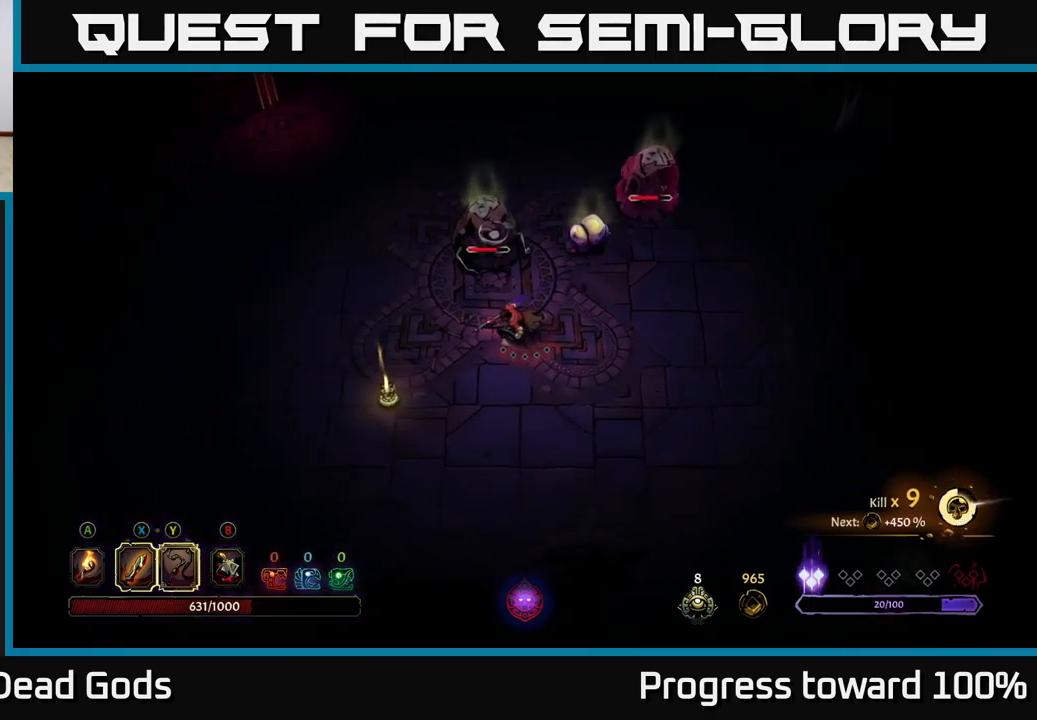
{"buttons": [], "left_stick": "left", "right_stick": "center", "events": [[450, "left_stick", "left"]]}
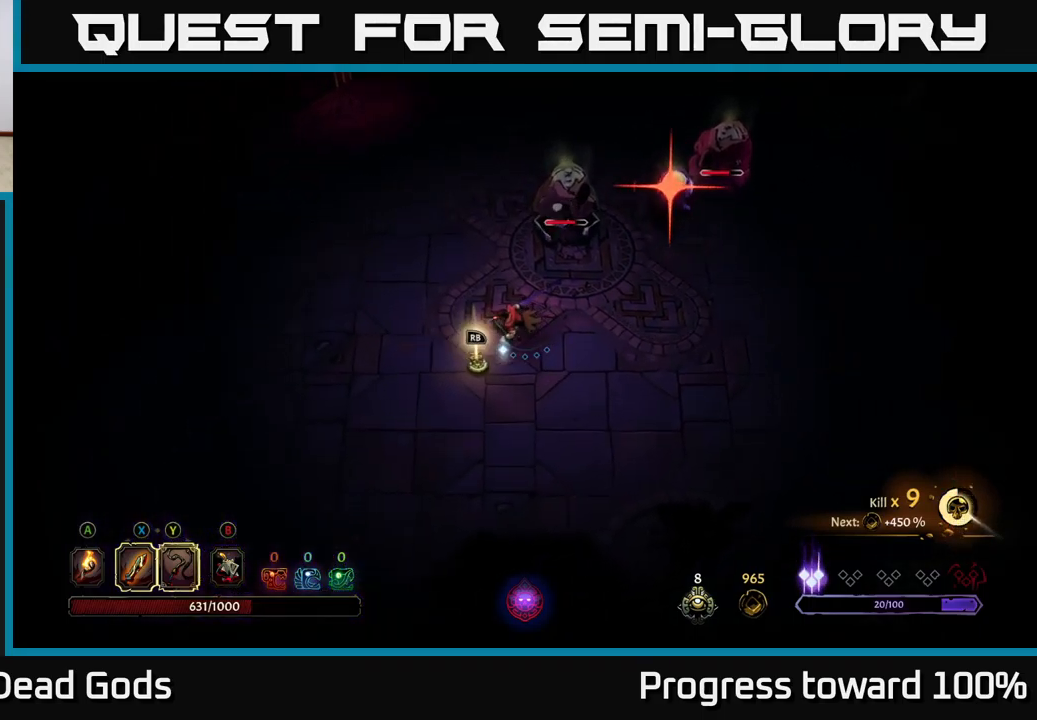
{"buttons": [], "left_stick": "center", "right_stick": "center", "events": [[117, "R1", "down"], [234, "R1", "up"], [234, "left_stick", "center"]]}
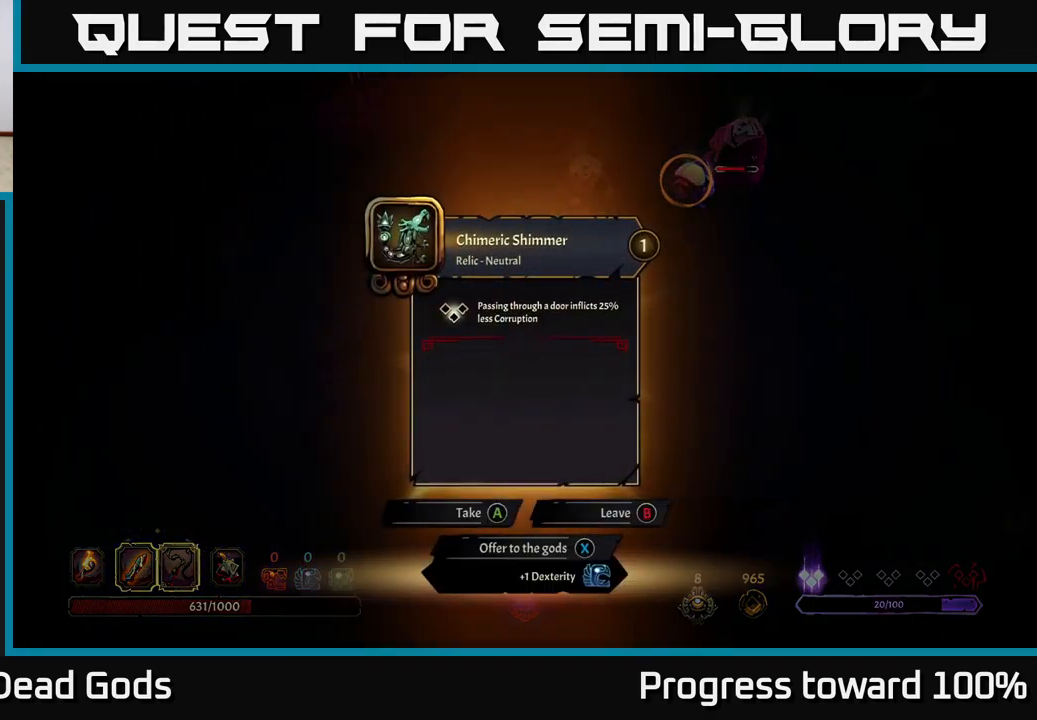
{"buttons": [], "left_stick": "center", "right_stick": "center", "events": []}
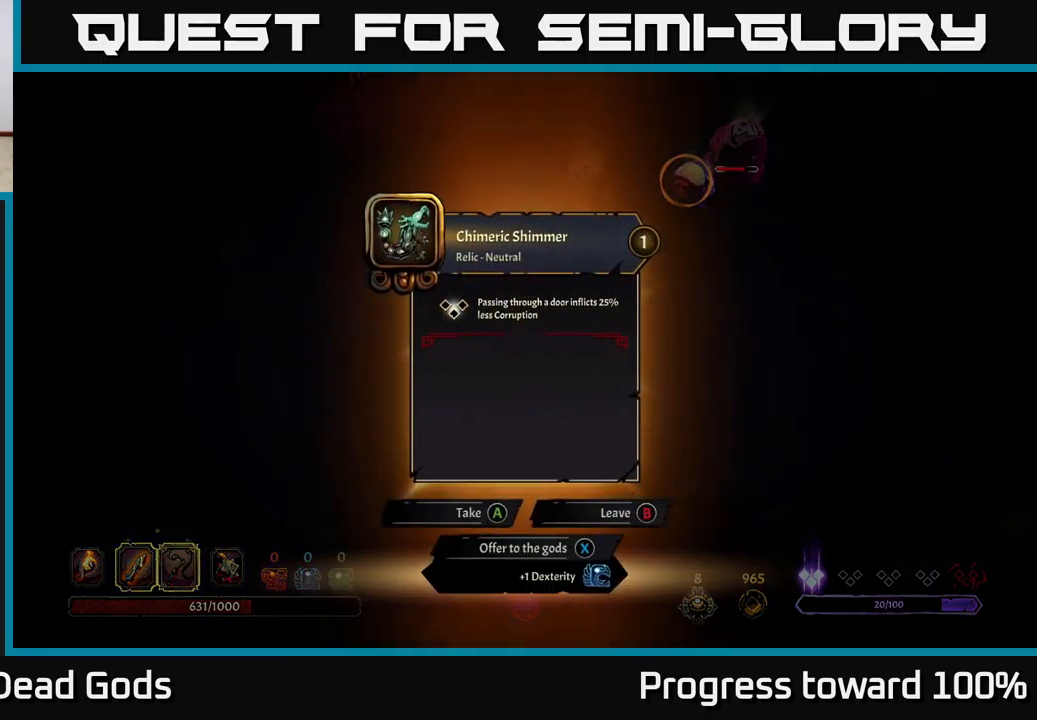
{"buttons": [], "left_stick": "center", "right_stick": "center", "events": []}
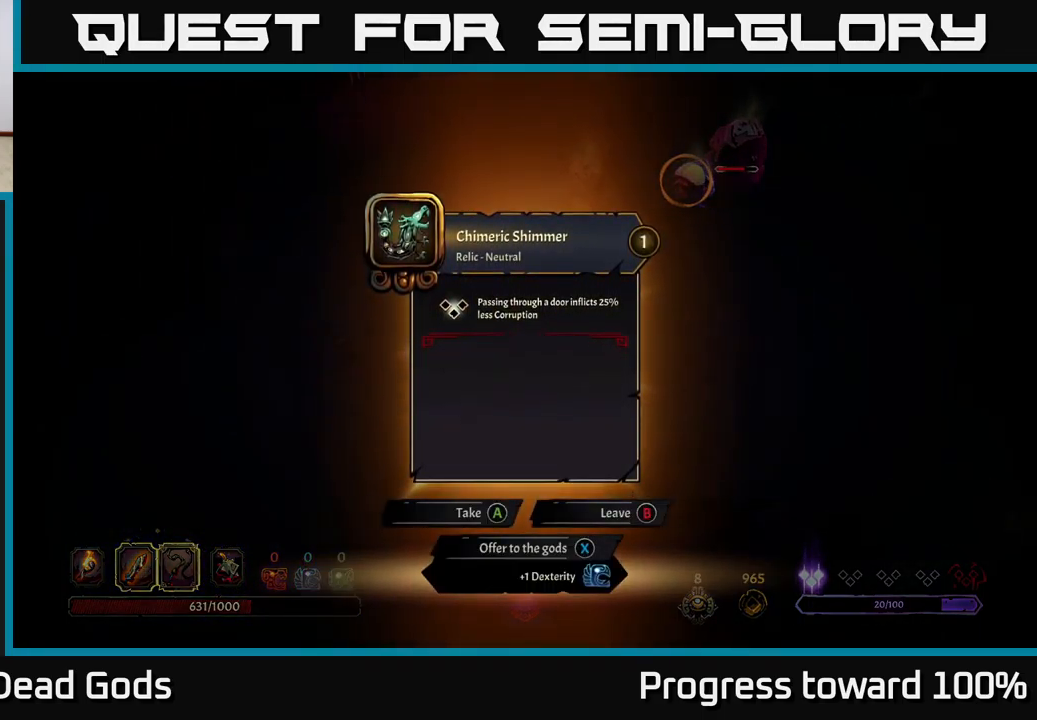
{"buttons": [], "left_stick": "center", "right_stick": "center", "events": []}
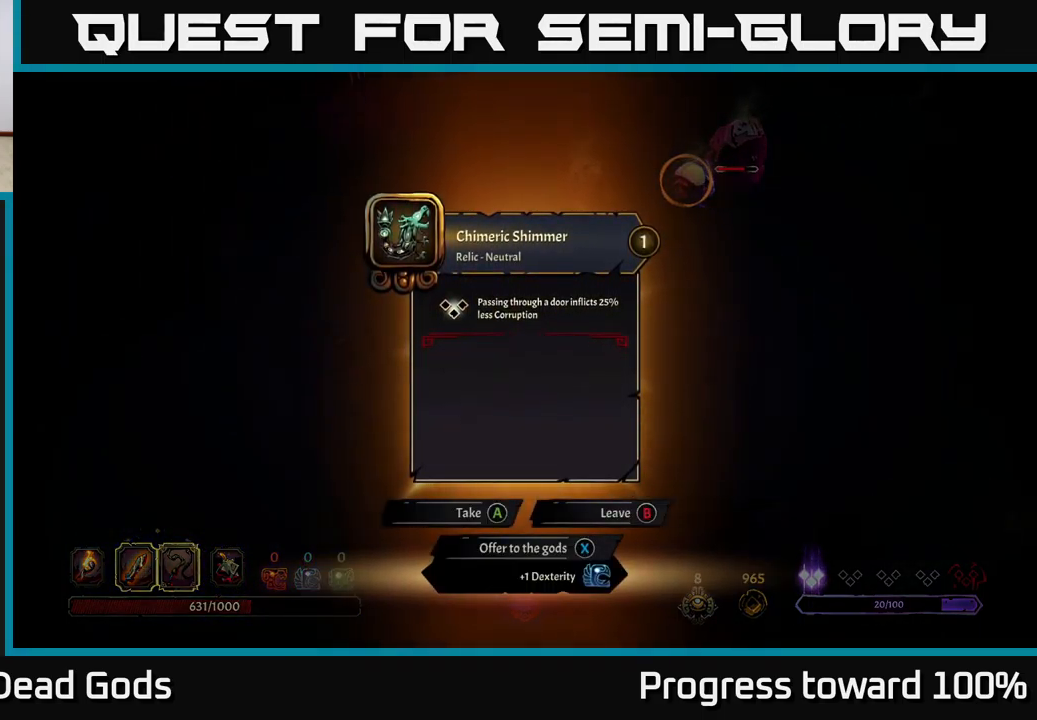
{"buttons": [], "left_stick": "center", "right_stick": "center", "events": []}
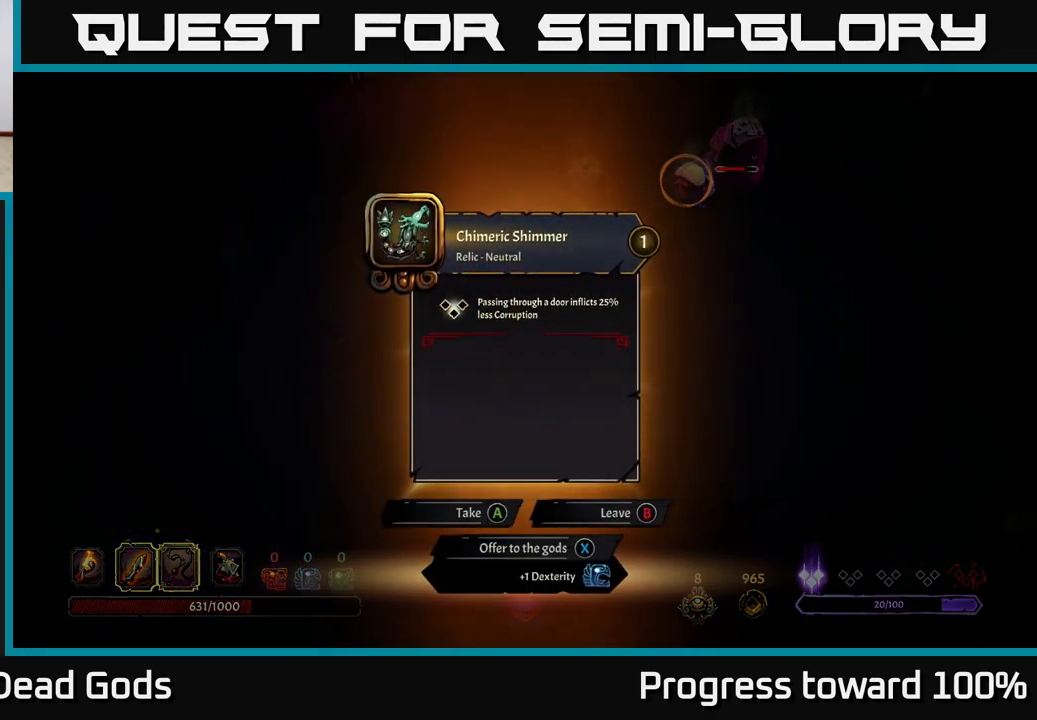
{"buttons": [], "left_stick": "up-left", "right_stick": "center", "events": [[384, "X", "down"], [434, "X", "up"], [484, "left_stick", "up-left"]]}
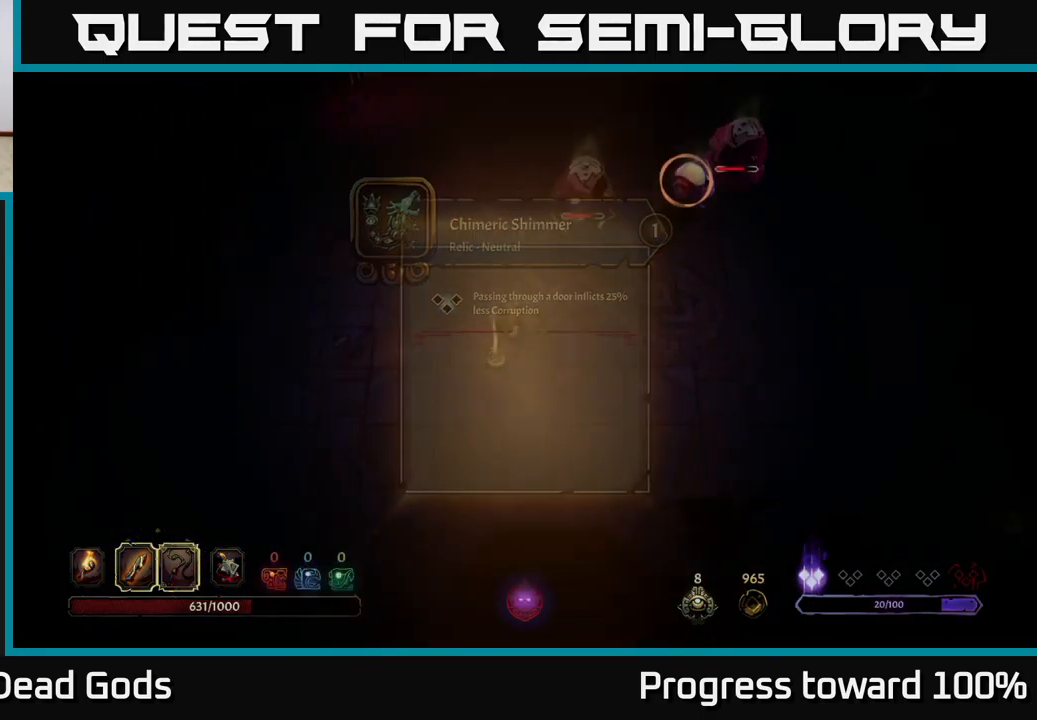
{"buttons": [], "left_stick": "up-left", "right_stick": "center", "events": []}
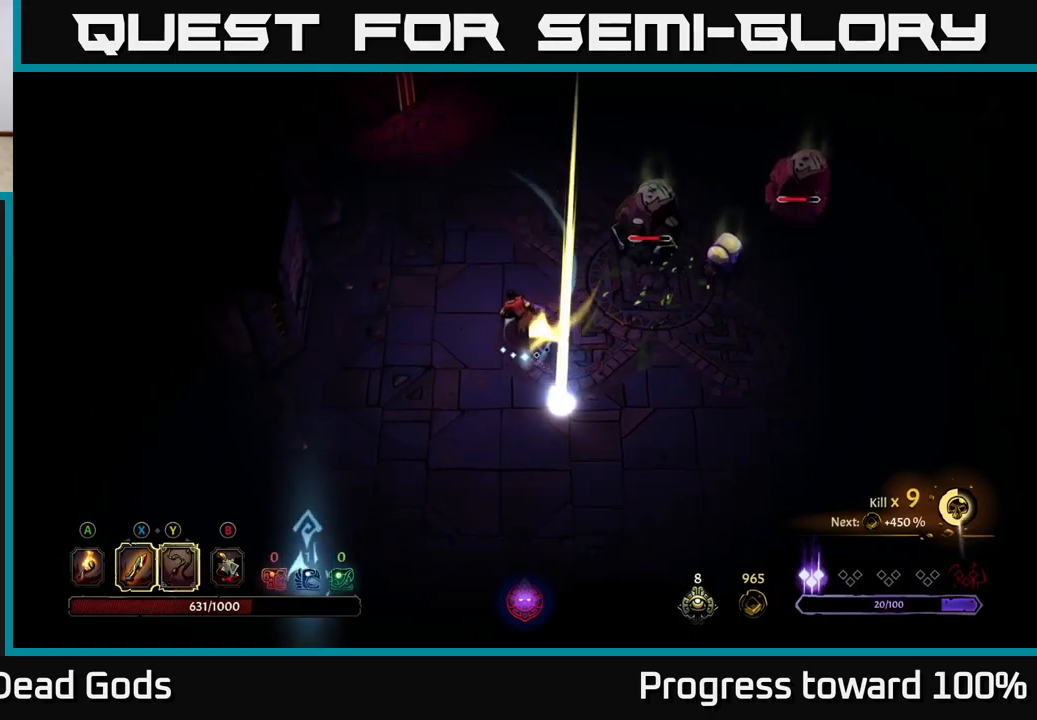
{"buttons": [], "left_stick": "up-right", "right_stick": "center", "events": [[500, "left_stick", "up-right"]]}
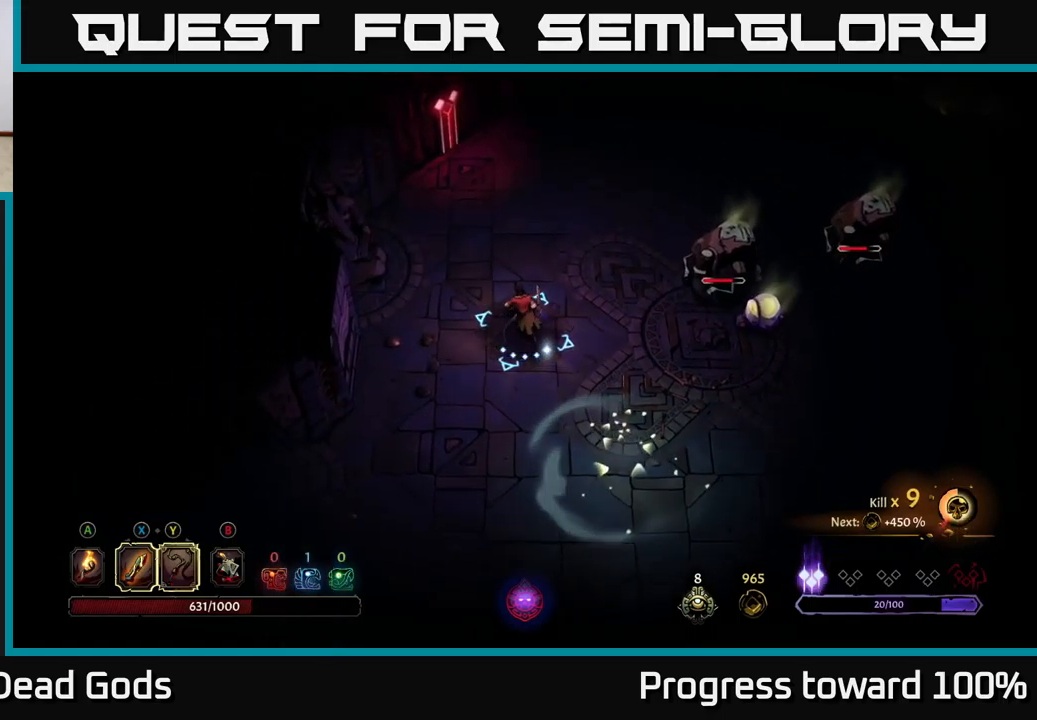
{"buttons": ["Y"], "left_stick": "right", "right_stick": "center", "events": [[116, "left_stick", "right"], [166, "Y", "down"]]}
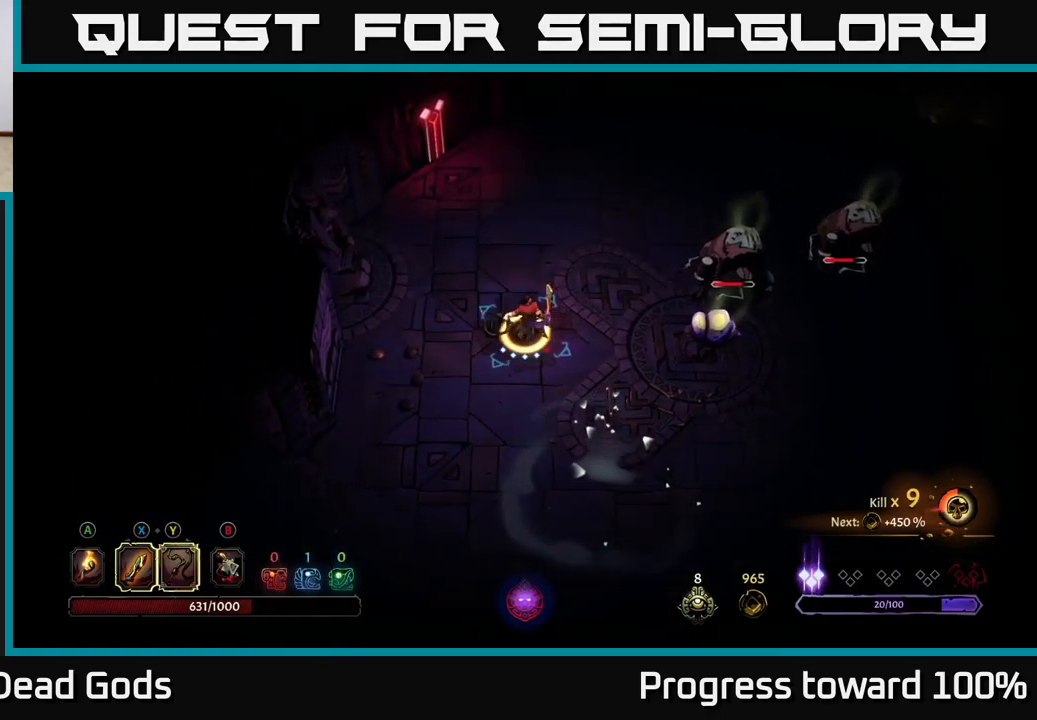
{"buttons": [], "left_stick": "right", "right_stick": "center", "events": [[16, "Y", "up"]]}
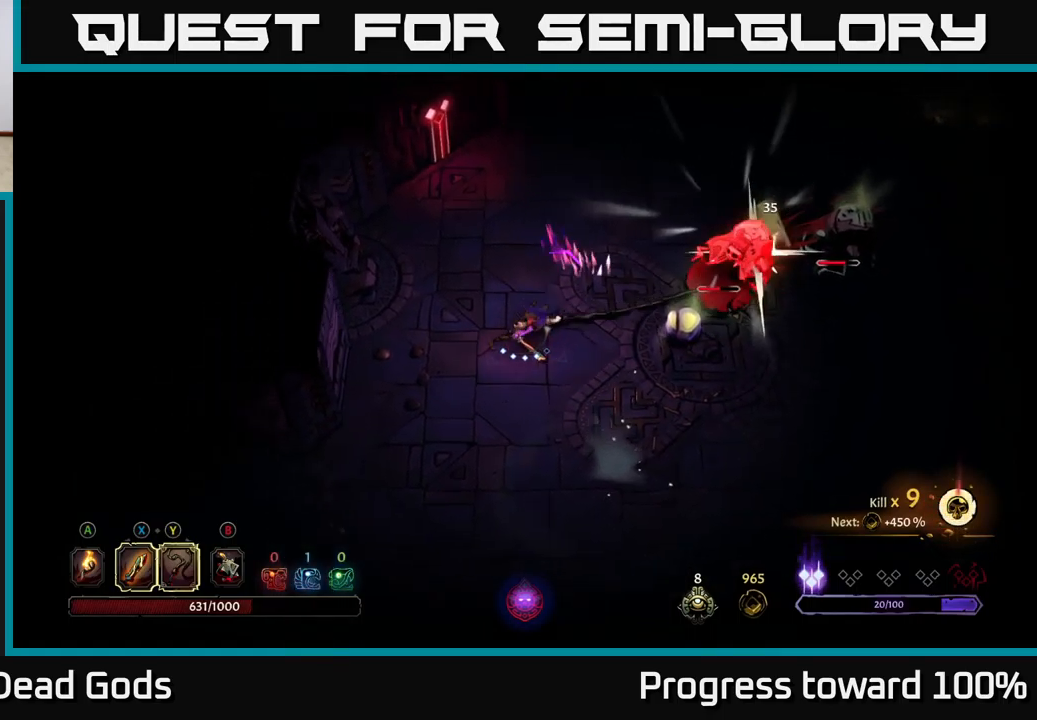
{"buttons": [], "left_stick": "right", "right_stick": "center", "events": [[216, "X", "down"], [350, "X", "up"]]}